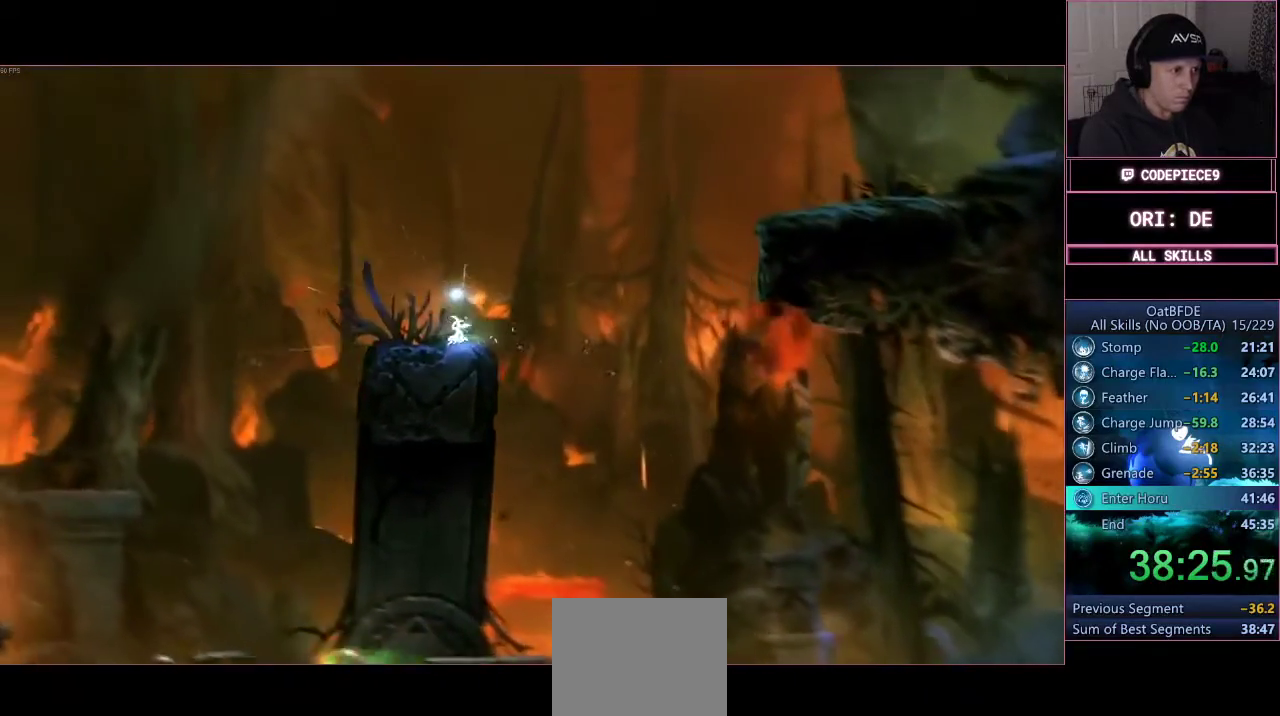
Gameplay with a controller (PlayStation layout); each line is a JSON object with the inputs held at the frame after it (dt_ms = milliseconds from this image to that frame). "events" lists button and stick changes between this image and that frame as [ms after this image, input, new state], when the widget could be followed in between. Not read: R3.
{"dt_ms": 500, "buttons": ["CROSS", "L2", "L3"], "left_stick": "left", "right_stick": "center"}
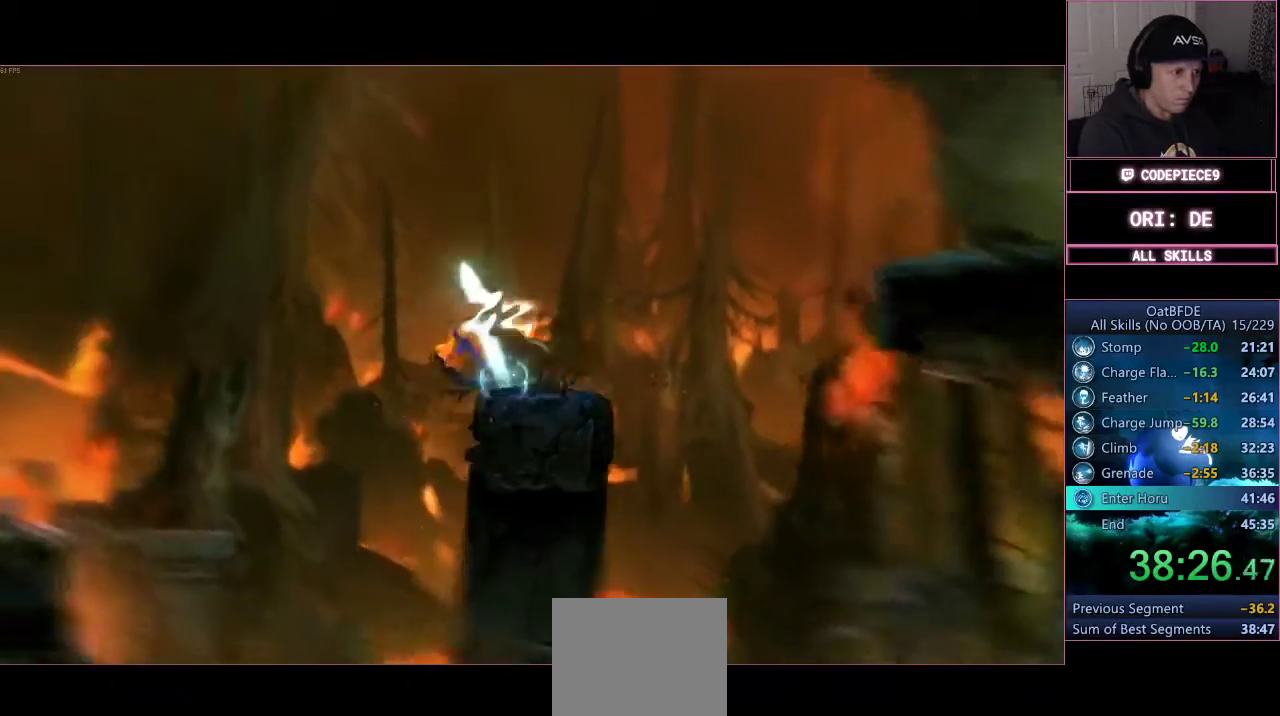
{"dt_ms": 500, "buttons": ["L2", "L3"], "left_stick": "left", "right_stick": "center", "events": [[433, "CROSS", "up"]]}
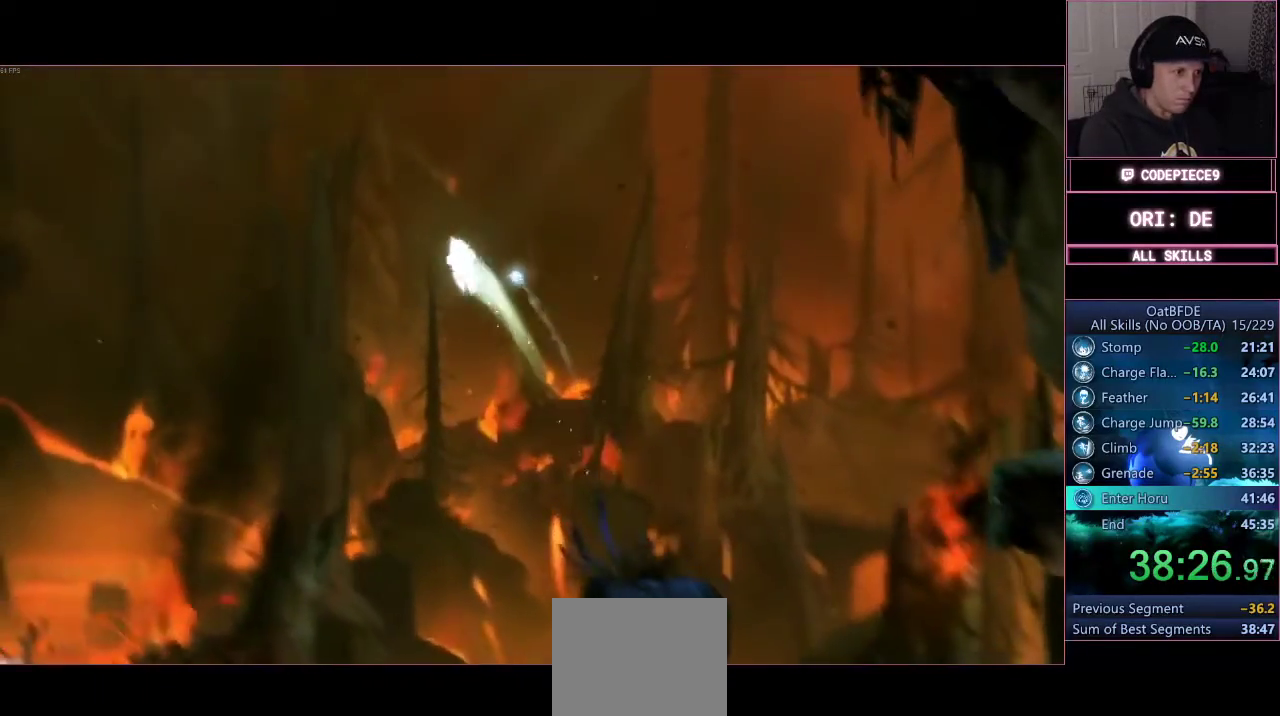
{"dt_ms": 500, "buttons": ["TRIANGLE", "L2", "R1", "L3"], "left_stick": "left", "right_stick": "center", "events": [[33, "CROSS", "down"], [367, "CROSS", "up"], [433, "R1", "down"], [433, "TRIANGLE", "down"]]}
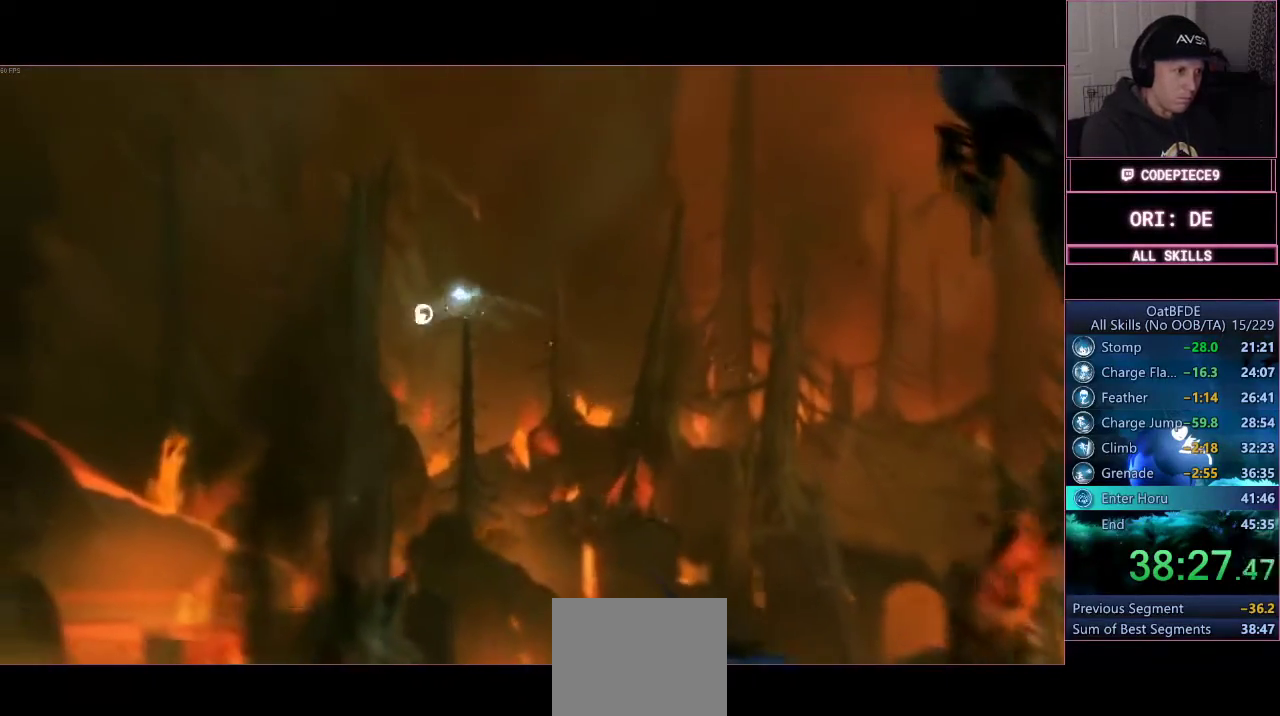
{"dt_ms": 500, "buttons": ["TRIANGLE", "L2", "R1", "L3"], "left_stick": "left", "right_stick": "center", "events": [[233, "R1", "up"], [233, "TRIANGLE", "up"], [300, "R1", "down"], [333, "TRIANGLE", "down"]]}
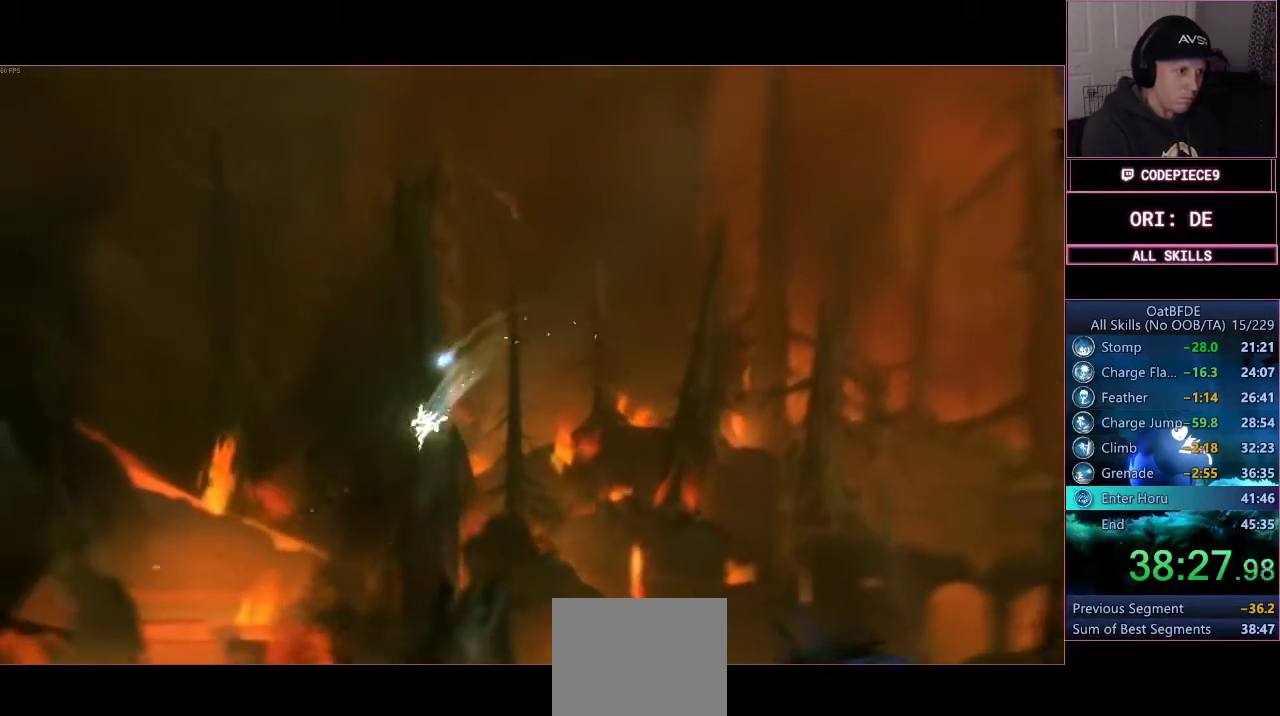
{"dt_ms": 500, "buttons": ["R2"], "left_stick": "up-left", "right_stick": "center"}
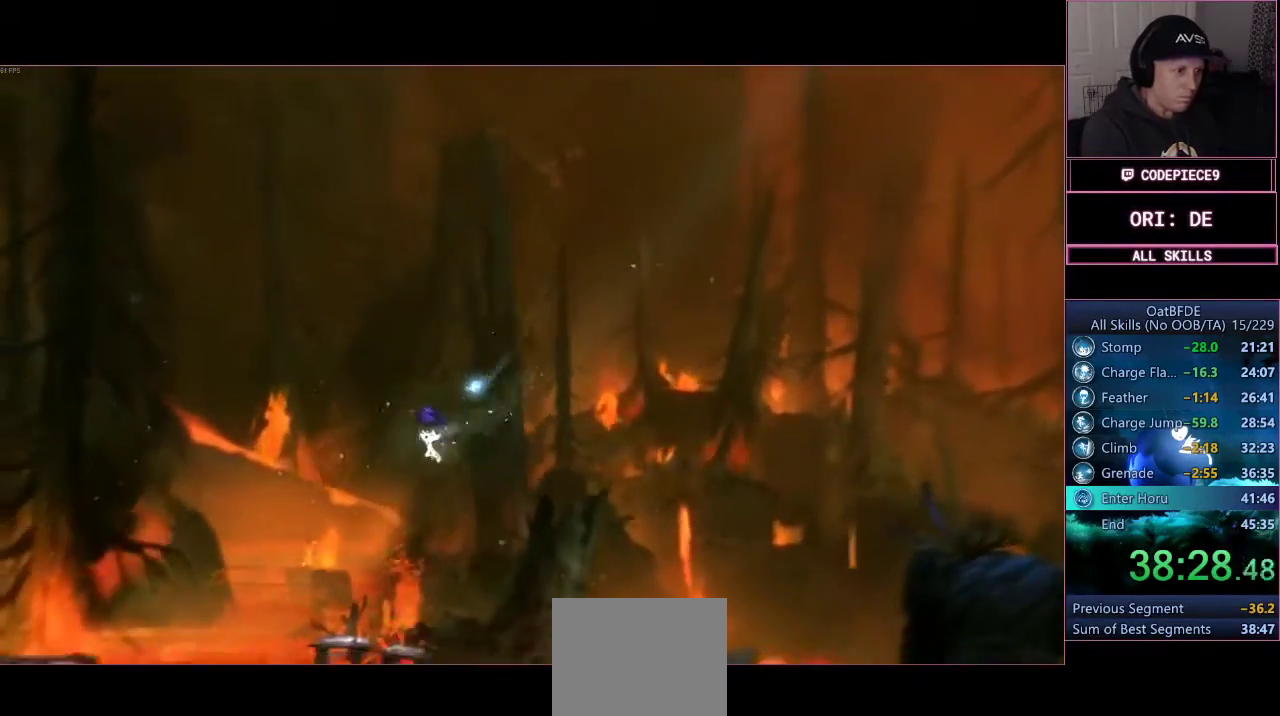
{"dt_ms": 500, "buttons": ["R2"], "left_stick": "up-left", "right_stick": "center", "events": [[267, "left_stick", "center"], [400, "left_stick", "up-left"]]}
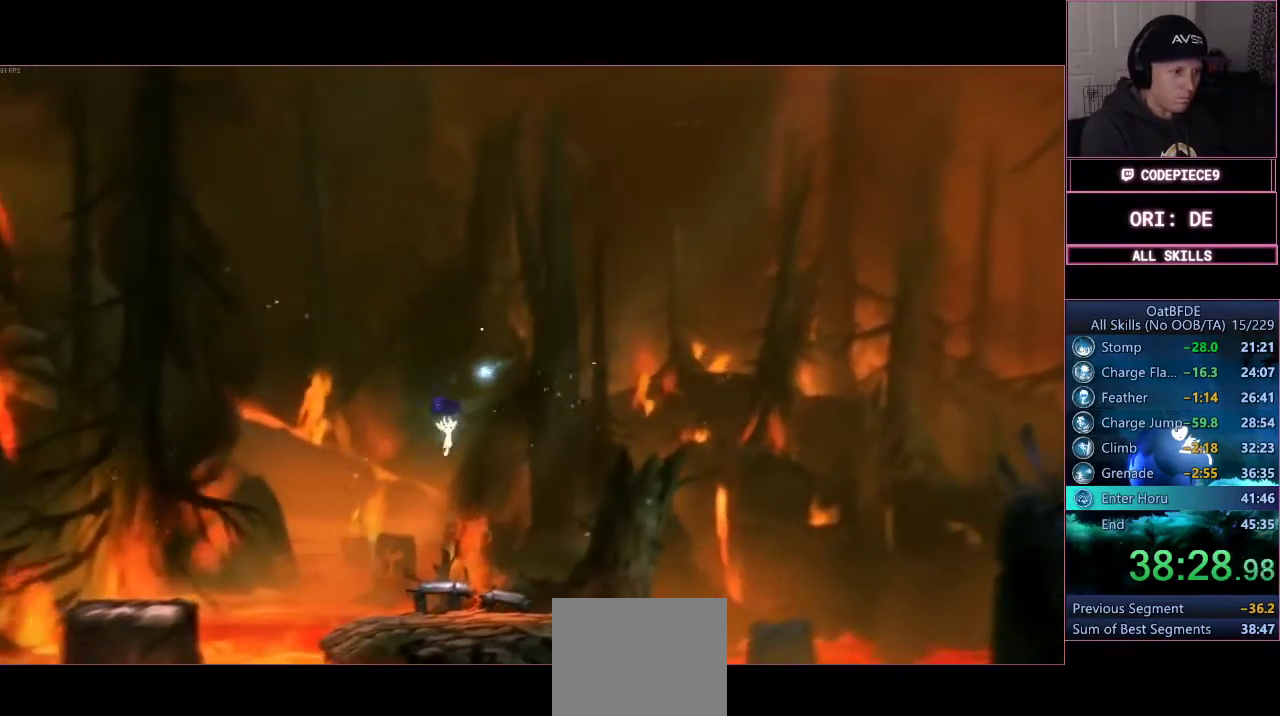
{"dt_ms": 500, "buttons": ["L2"], "left_stick": "left", "right_stick": "center"}
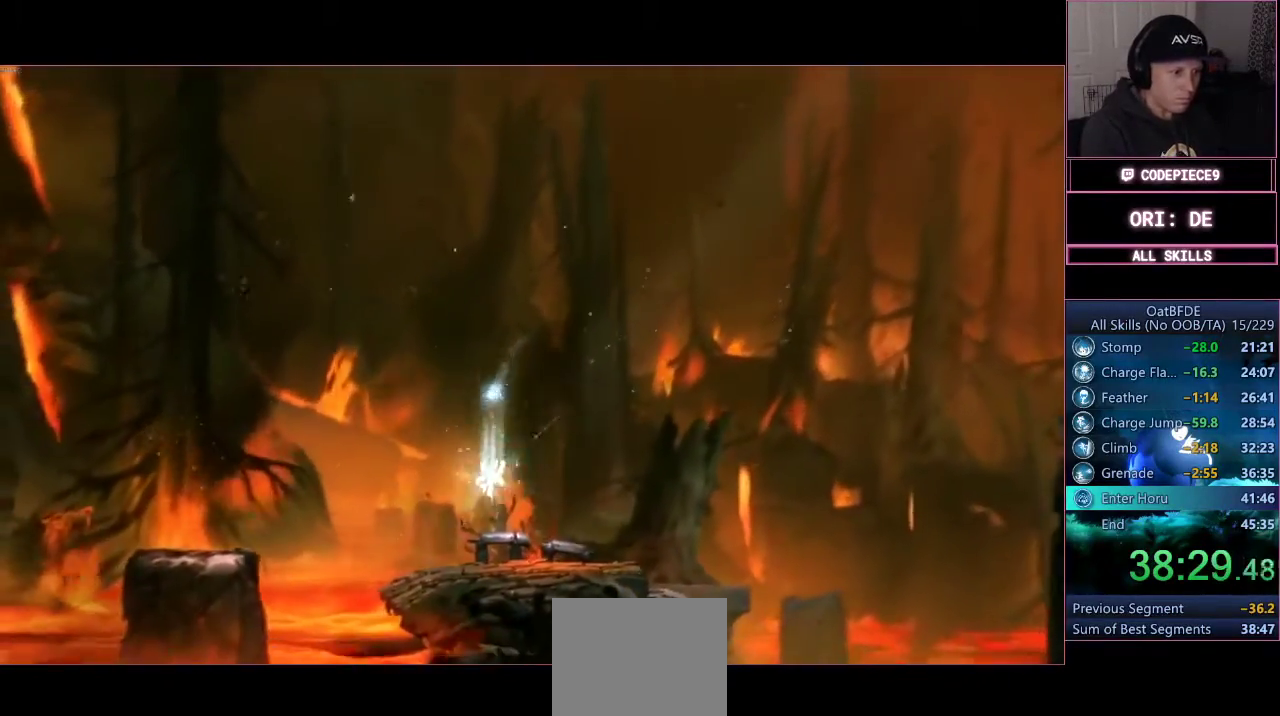
{"dt_ms": 500, "buttons": ["CROSS", "L2"], "left_stick": "left", "right_stick": "center", "events": [[500, "CROSS", "down"]]}
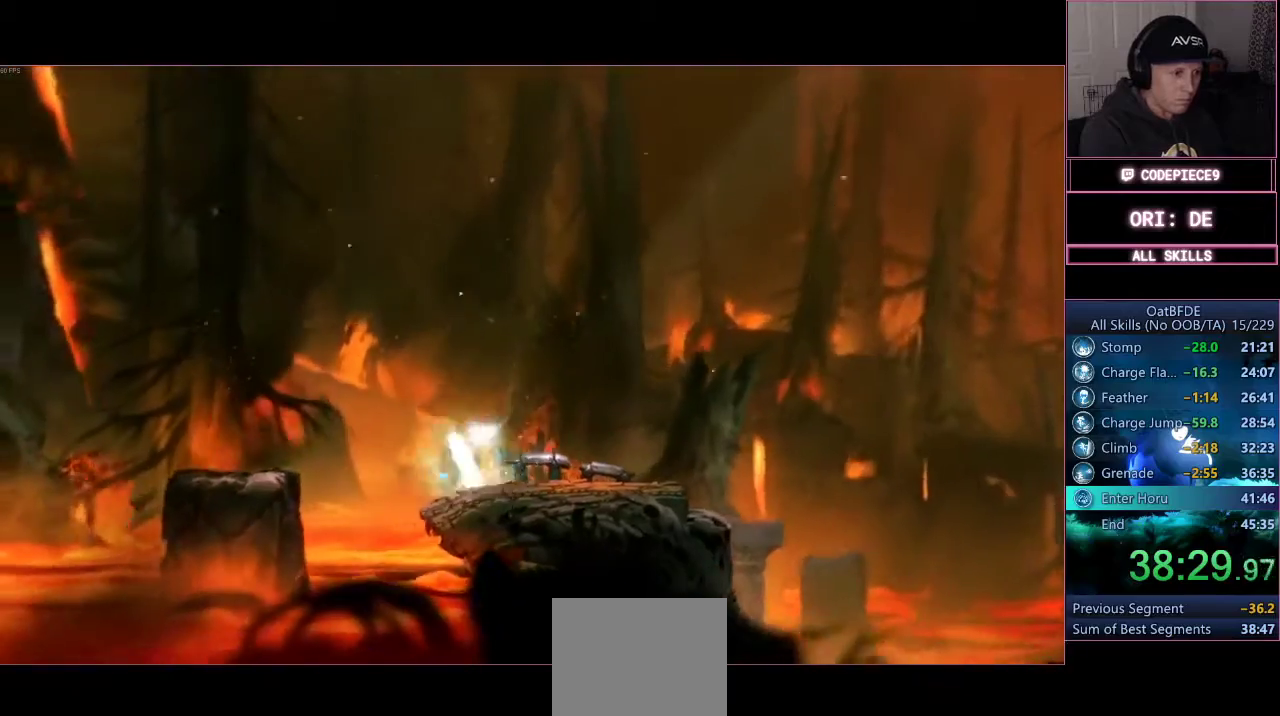
{"dt_ms": 1000, "buttons": ["CROSS", "L2"], "left_stick": "left", "right_stick": "center"}
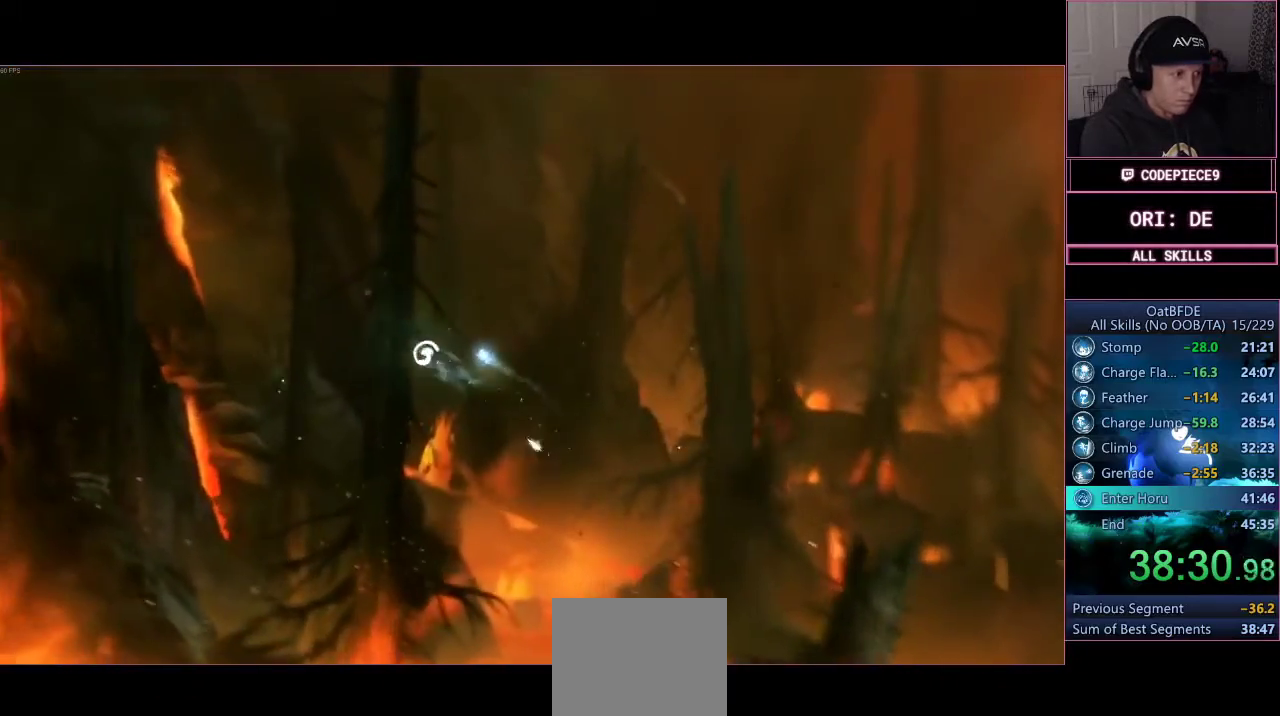
{"dt_ms": 500, "buttons": ["R2"], "left_stick": "left", "right_stick": "center", "events": [[300, "R2", "down"], [333, "CROSS", "up"], [467, "L2", "up"]]}
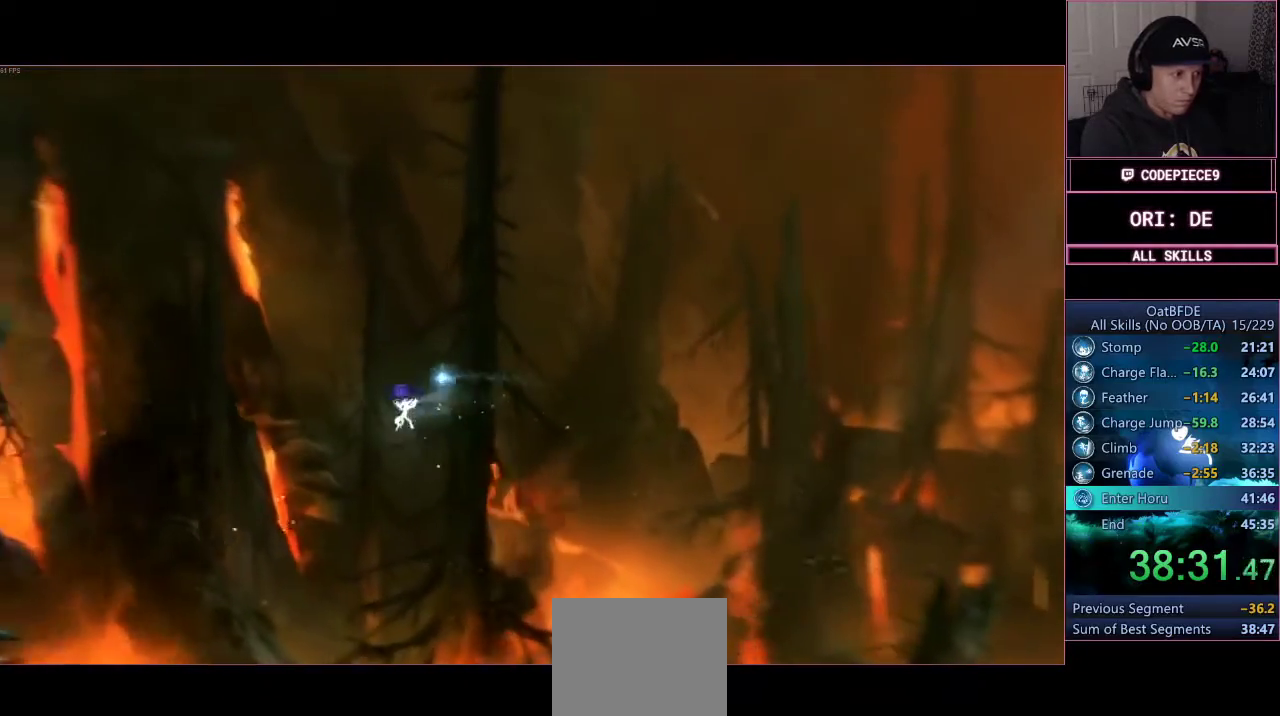
{"dt_ms": 1000, "buttons": ["CROSS", "R2", "DPAD_LEFT"], "left_stick": "left", "right_stick": "center"}
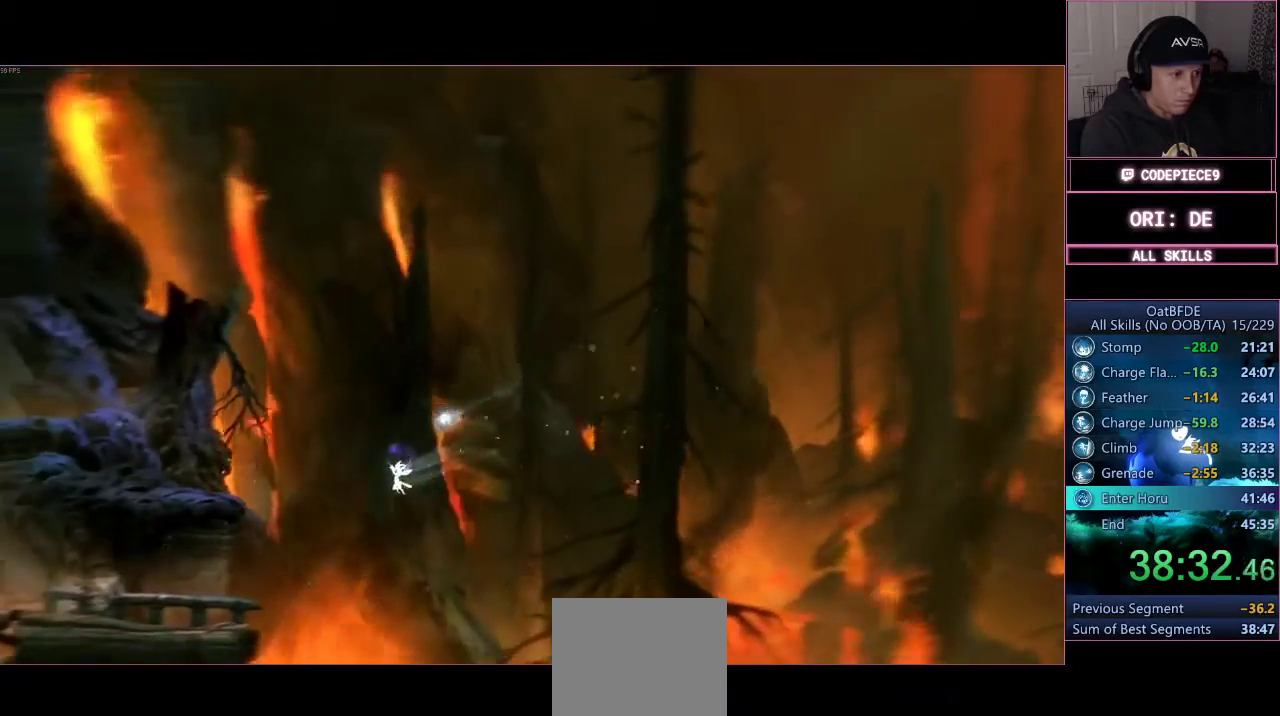
{"dt_ms": 500, "buttons": ["R2", "L3"], "left_stick": "left", "right_stick": "center", "events": [[33, "DPAD_LEFT", "up"], [200, "CROSS", "up"], [267, "L3", "down"], [333, "DPAD_LEFT", "down"], [400, "R2", "up"], [467, "R2", "down"], [500, "DPAD_LEFT", "up"]]}
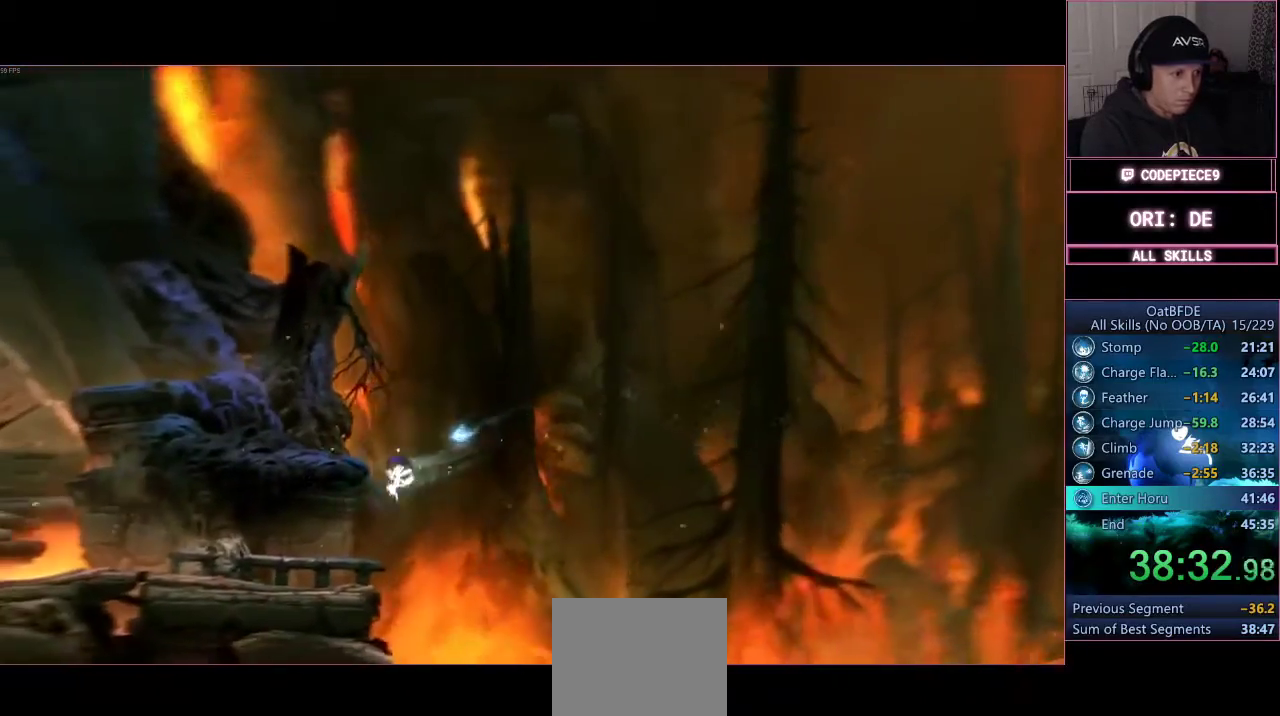
{"dt_ms": 500, "buttons": ["R2", "L3"], "left_stick": "left", "right_stick": "center"}
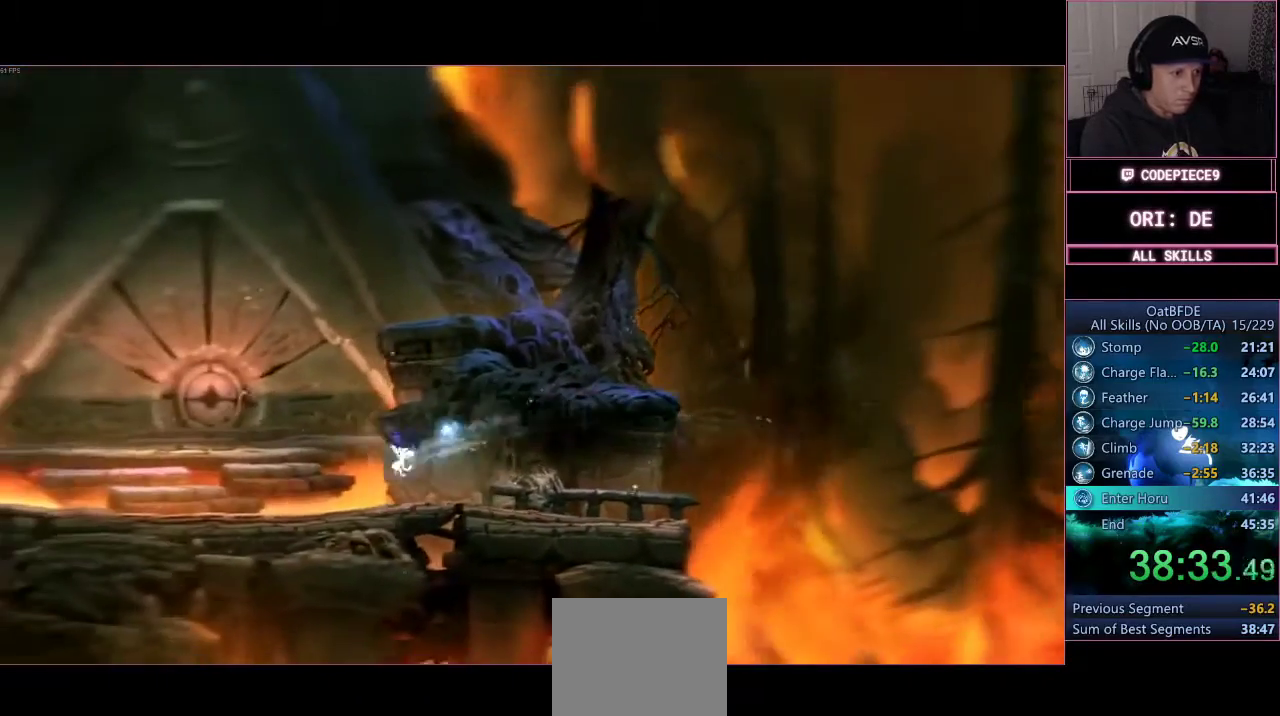
{"dt_ms": 500, "buttons": ["CIRCLE"], "left_stick": "left", "right_stick": "center"}
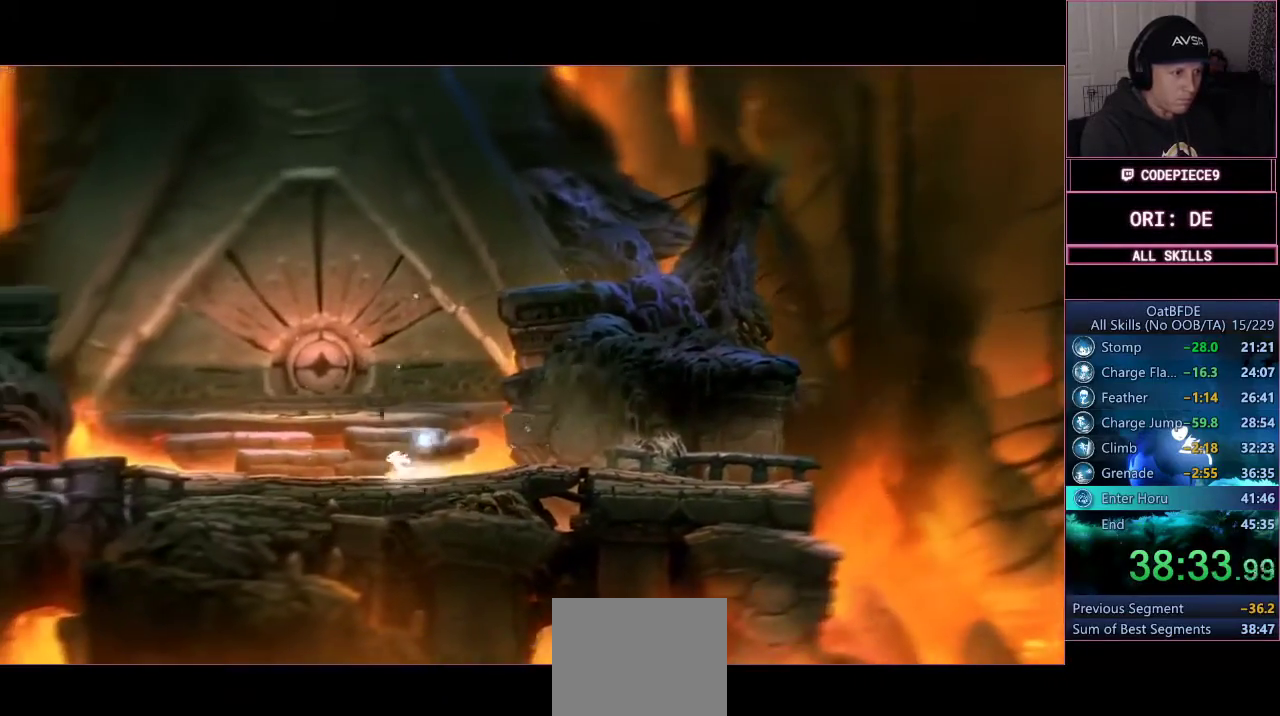
{"dt_ms": 500, "buttons": ["CROSS"], "left_stick": "right", "right_stick": "center"}
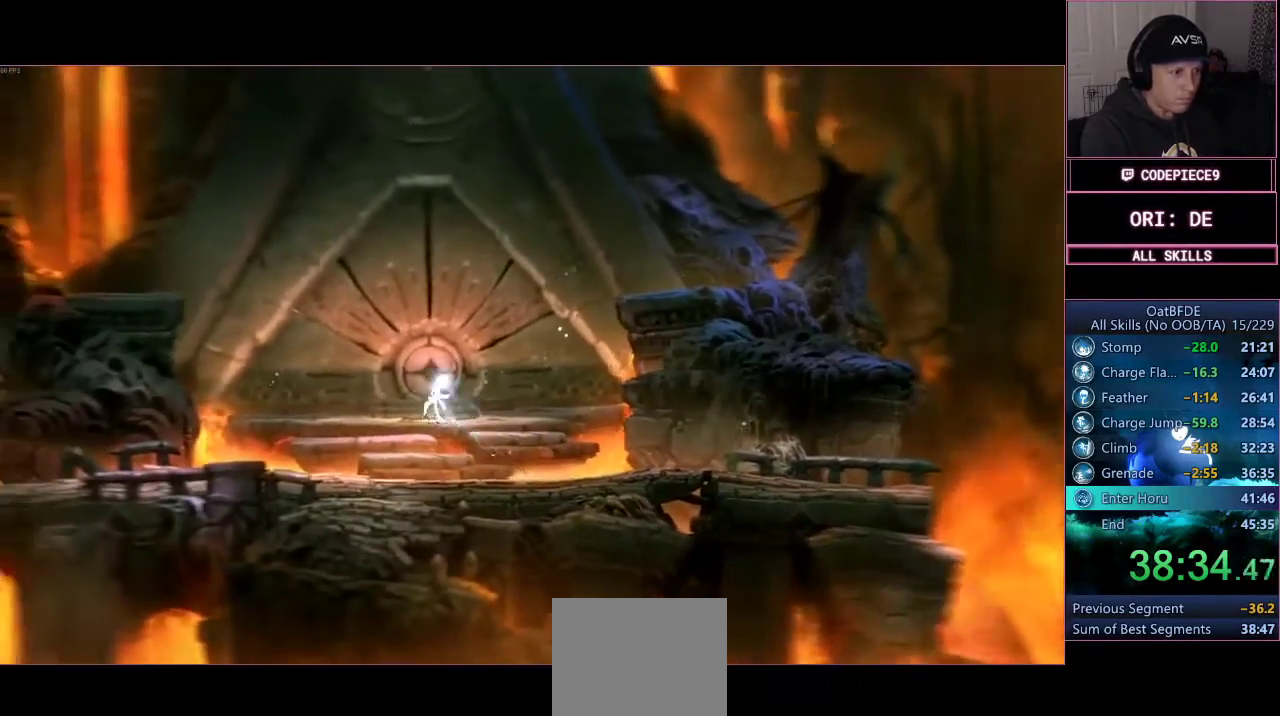
{"dt_ms": 500, "buttons": ["SQUARE"], "left_stick": "center", "right_stick": "center", "events": [[33, "CROSS", "up"], [67, "left_stick", "center"], [100, "SQUARE", "down"], [200, "CIRCLE", "down"], [233, "SQUARE", "up"], [233, "left_stick", "left"], [300, "CIRCLE", "up"], [300, "SQUARE", "down"], [367, "SQUARE", "up"], [400, "CIRCLE", "down"], [400, "left_stick", "center"], [467, "CIRCLE", "up"], [467, "SQUARE", "down"]]}
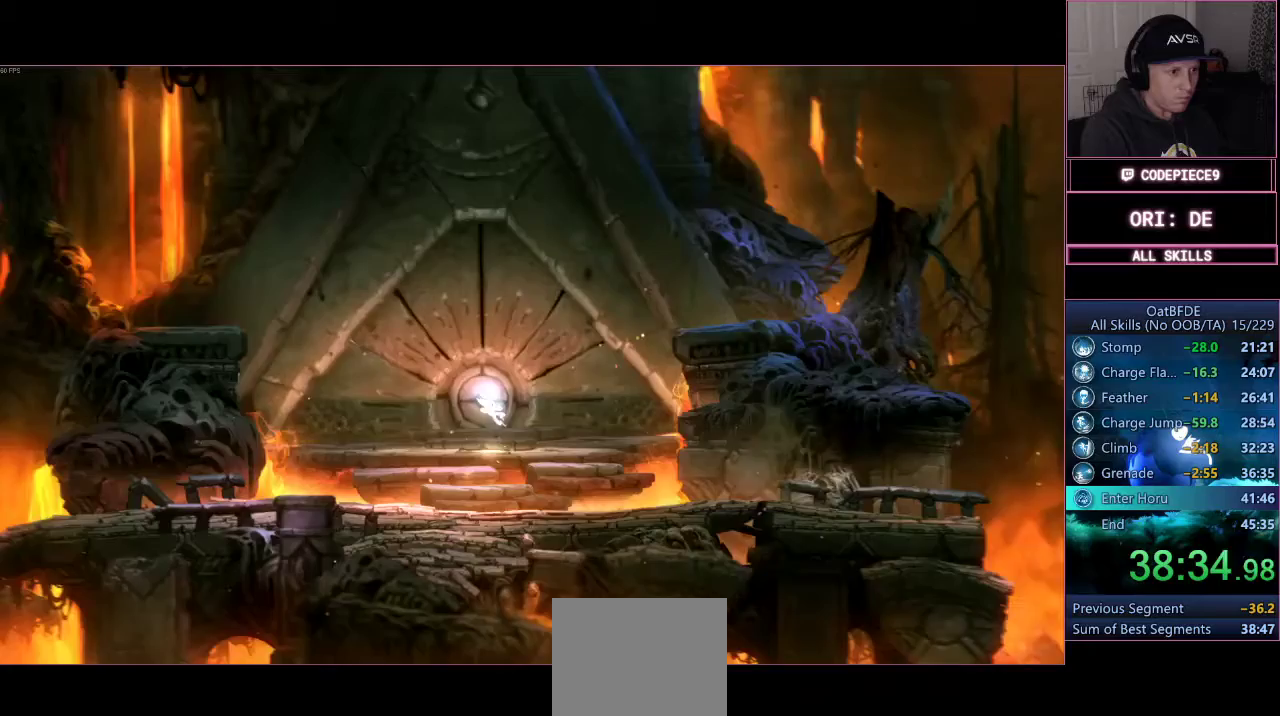
{"dt_ms": 500, "buttons": ["SQUARE"], "left_stick": "center", "right_stick": "center", "events": [[33, "SQUARE", "up"], [133, "SQUARE", "down"], [200, "SQUARE", "up"], [267, "left_stick", "left"], [300, "SQUARE", "down"], [367, "SQUARE", "up"], [400, "left_stick", "center"], [433, "SQUARE", "down"]]}
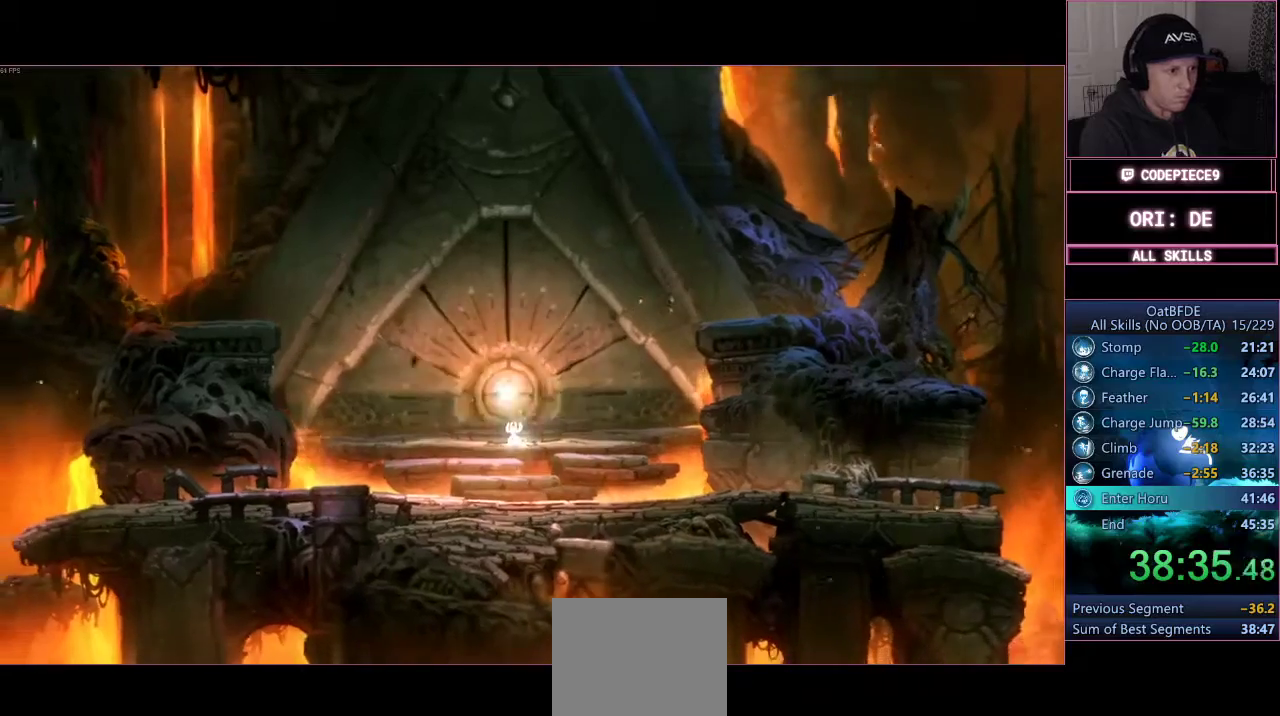
{"dt_ms": 500, "buttons": [], "left_stick": "center", "right_stick": "center", "events": [[33, "SQUARE", "up"], [100, "SQUARE", "down"], [200, "SQUARE", "up"], [300, "SQUARE", "down"], [400, "SQUARE", "up"]]}
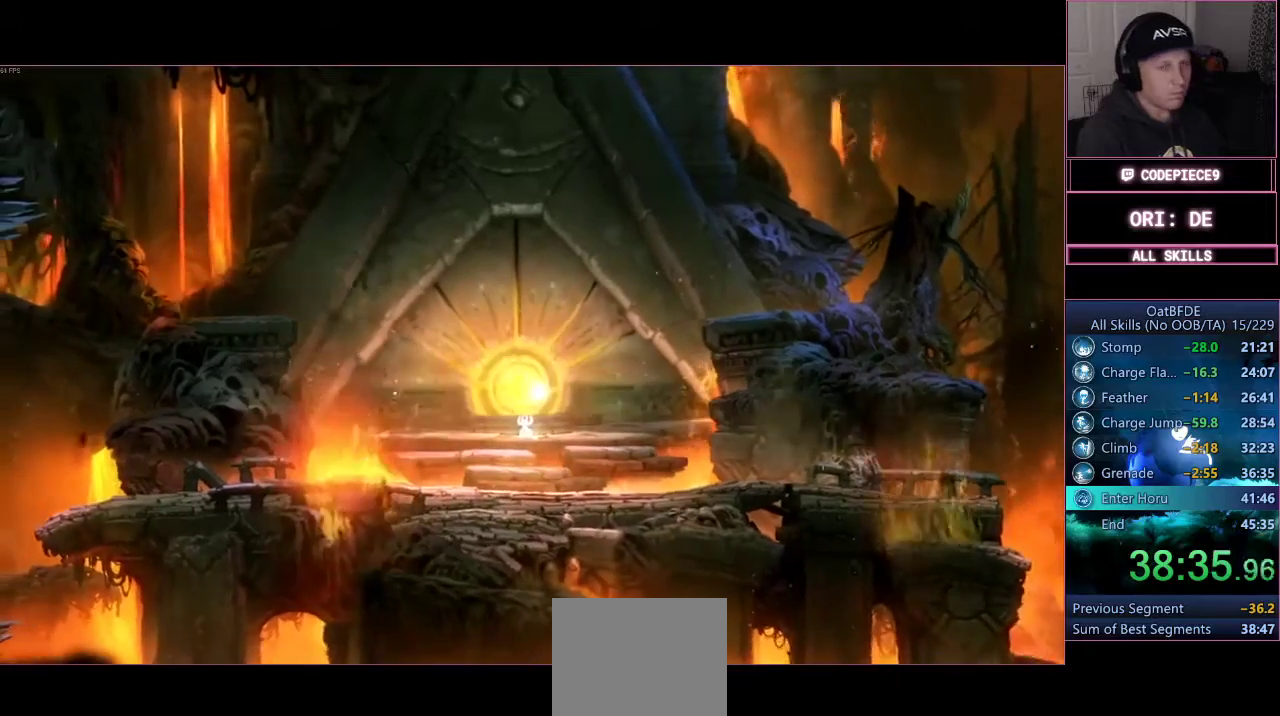
{"dt_ms": 500, "buttons": [], "left_stick": "center", "right_stick": "center", "events": []}
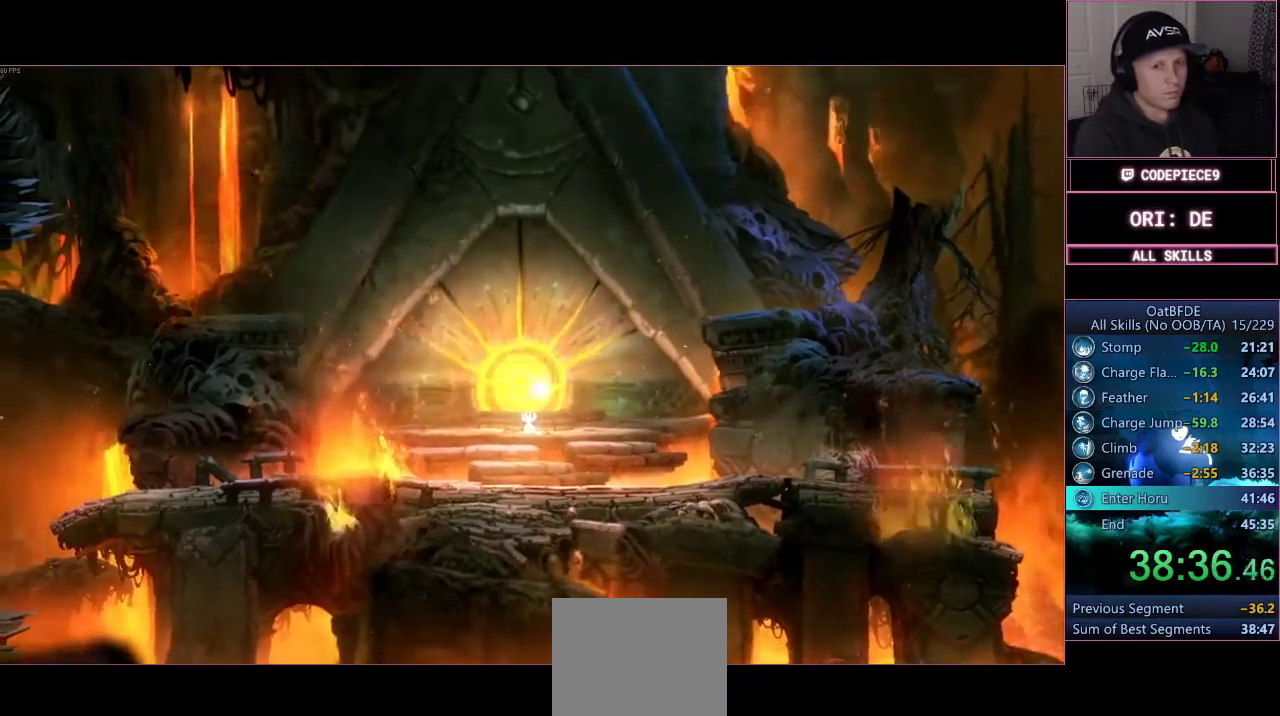
{"dt_ms": 500, "buttons": [], "left_stick": "center", "right_stick": "center"}
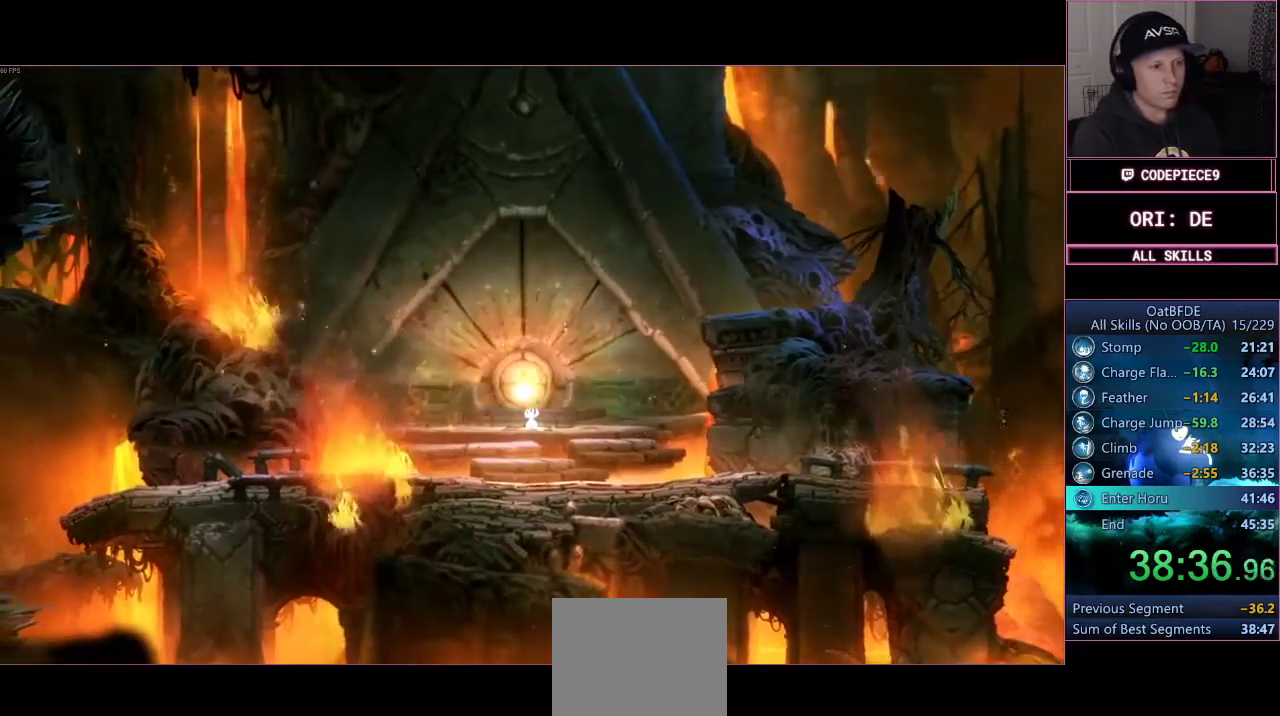
{"dt_ms": 500, "buttons": ["CIRCLE"], "left_stick": "center", "right_stick": "center"}
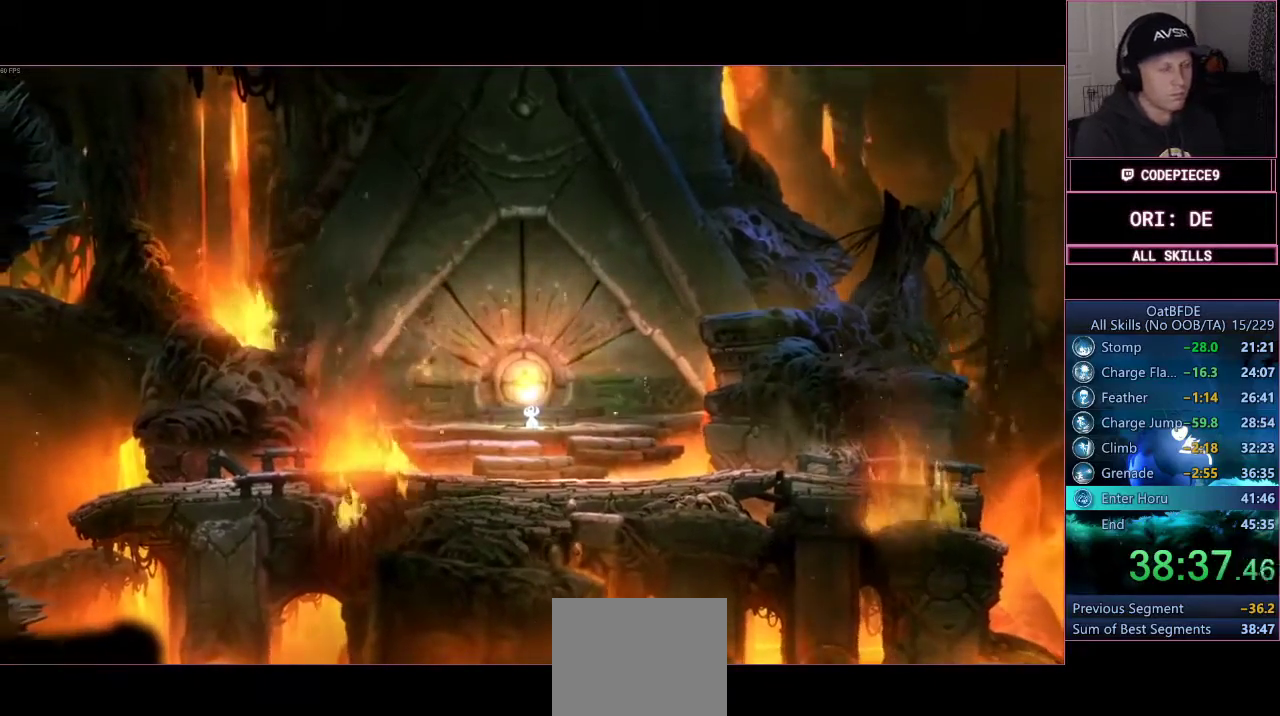
{"dt_ms": 500, "buttons": [], "left_stick": "center", "right_stick": "center", "events": [[200, "CIRCLE", "up"]]}
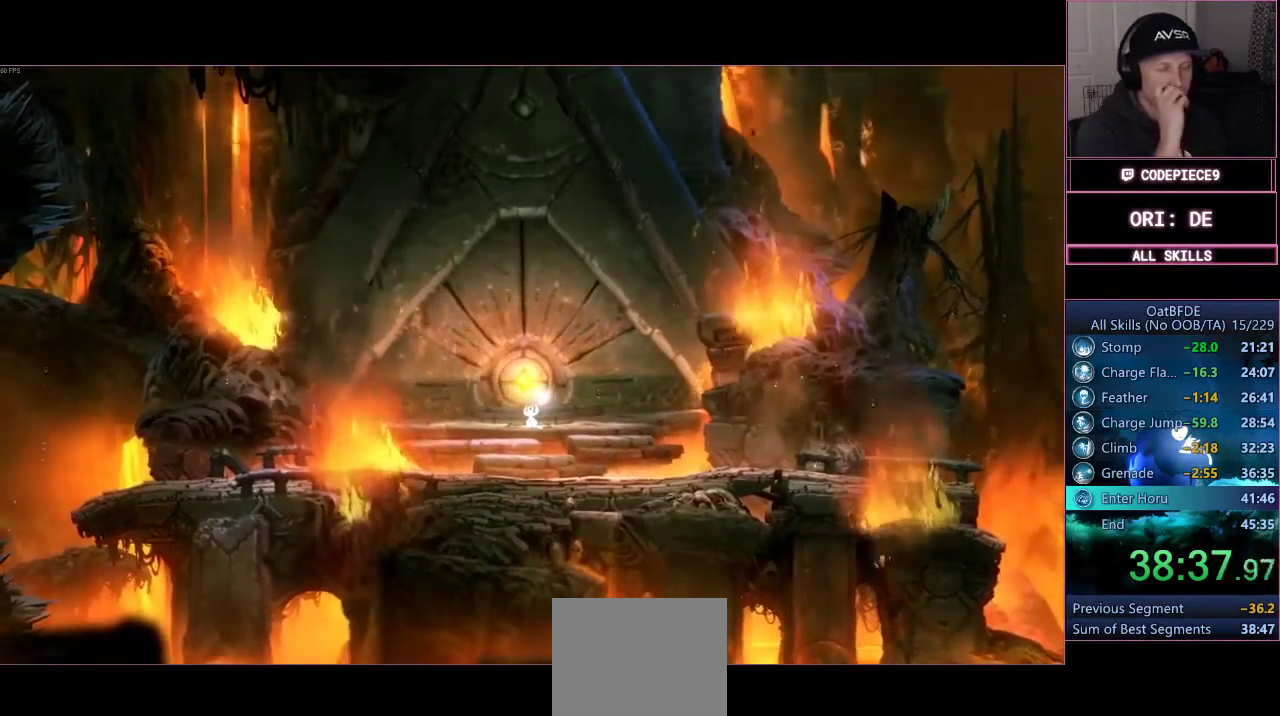
{"dt_ms": 500, "buttons": [], "left_stick": "left", "right_stick": "center"}
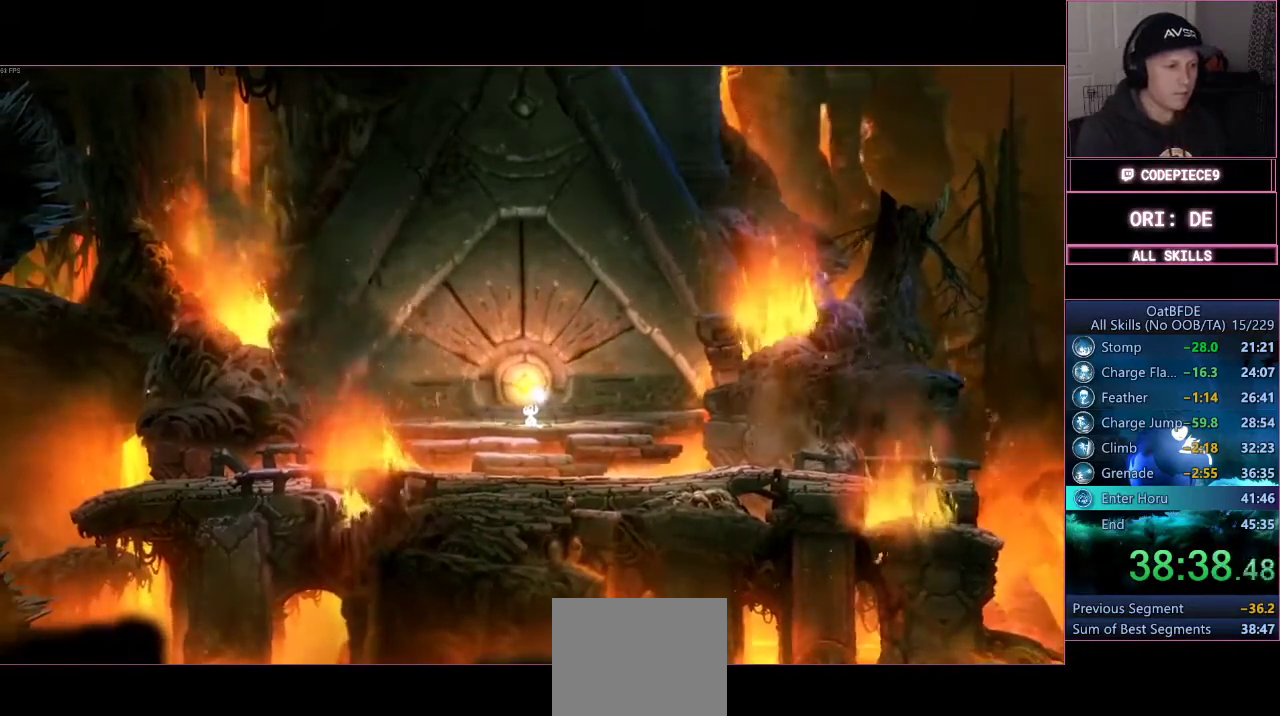
{"dt_ms": 500, "buttons": [], "left_stick": "center", "right_stick": "center", "events": [[200, "left_stick", "center"]]}
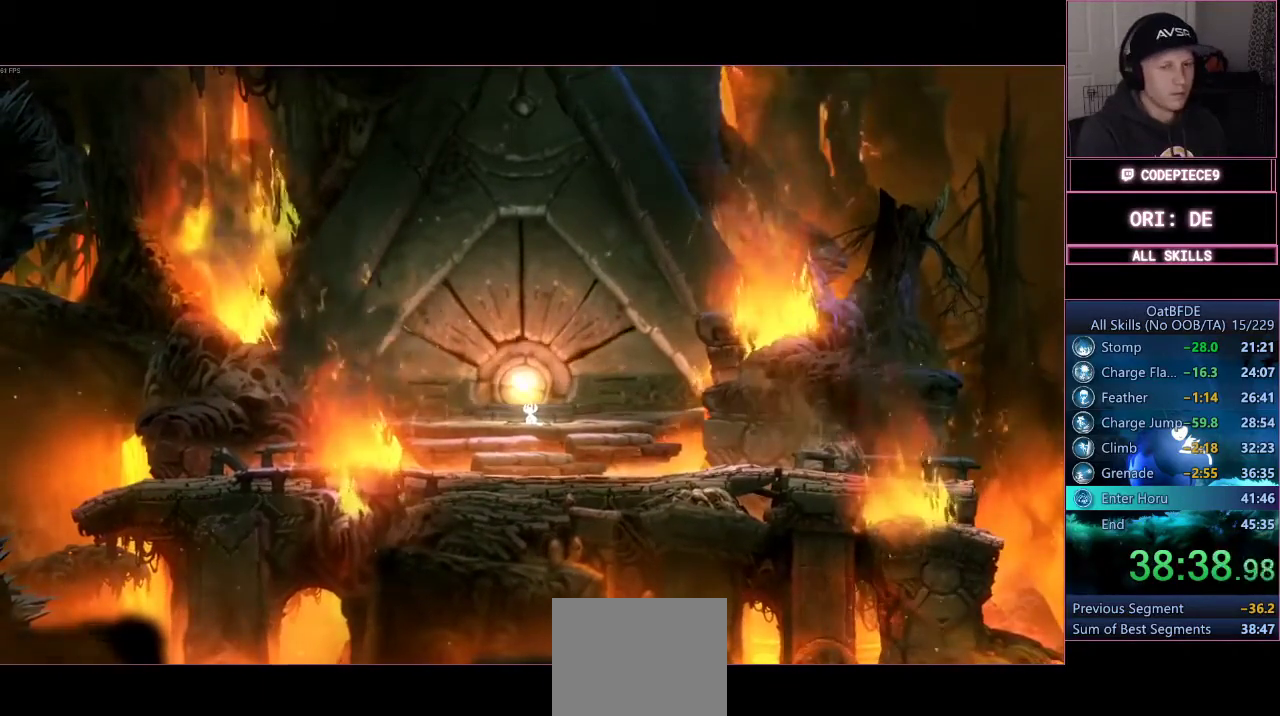
{"dt_ms": 500, "buttons": [], "left_stick": "center", "right_stick": "center", "events": []}
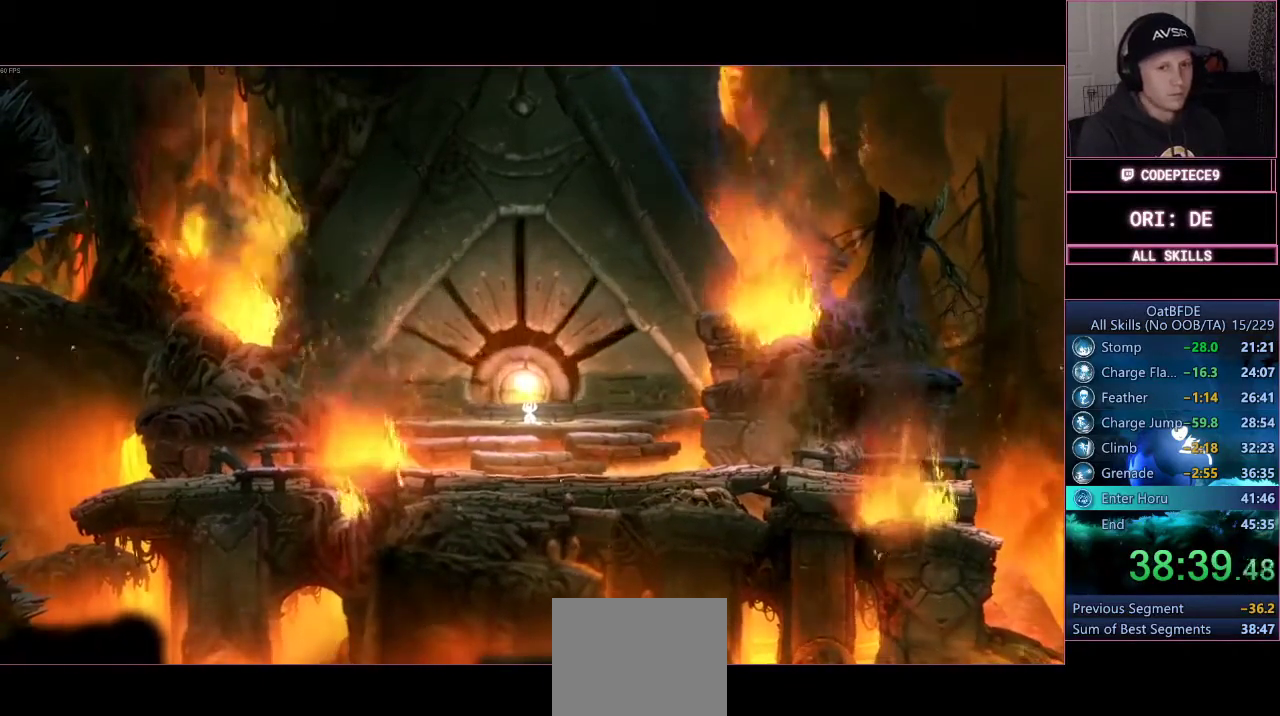
{"dt_ms": 500, "buttons": [], "left_stick": "center", "right_stick": "center", "events": []}